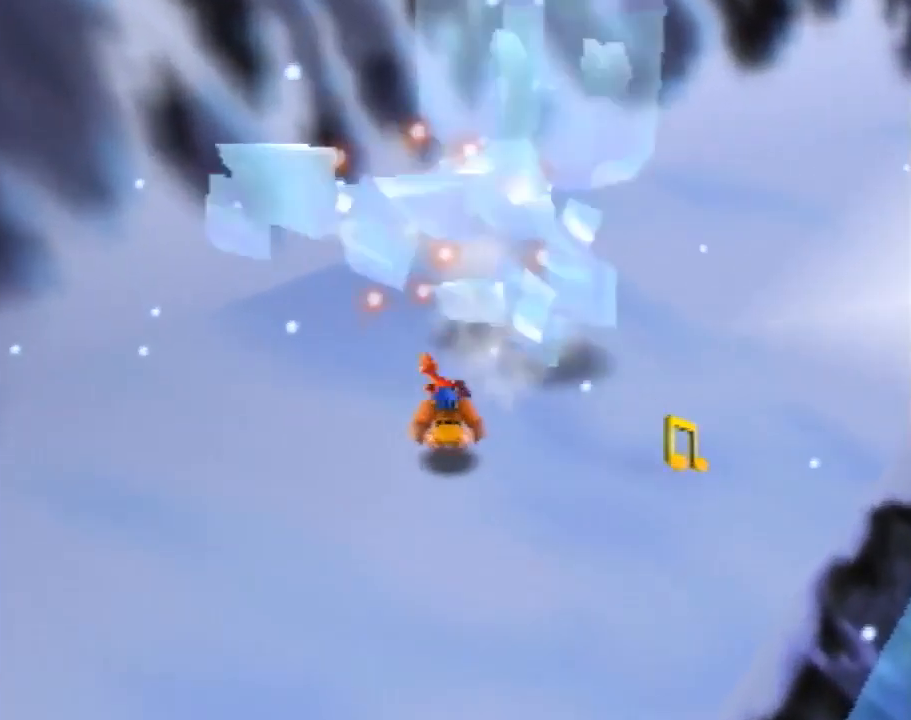
Gameplay with a controller (Nintendo layout); each line is a JSON object with the inputs held at the frame after it. "events" lists button and stick changes between this image and that frame as [ms after this image, input, new state], when the widget could be followed in between. Not read: L1 L3 R1 R3.
{"buttons": [], "left_stick": "up-right", "events": [[280, "A", "down"], [380, "A", "up"], [400, "left_stick", "up-right"]]}
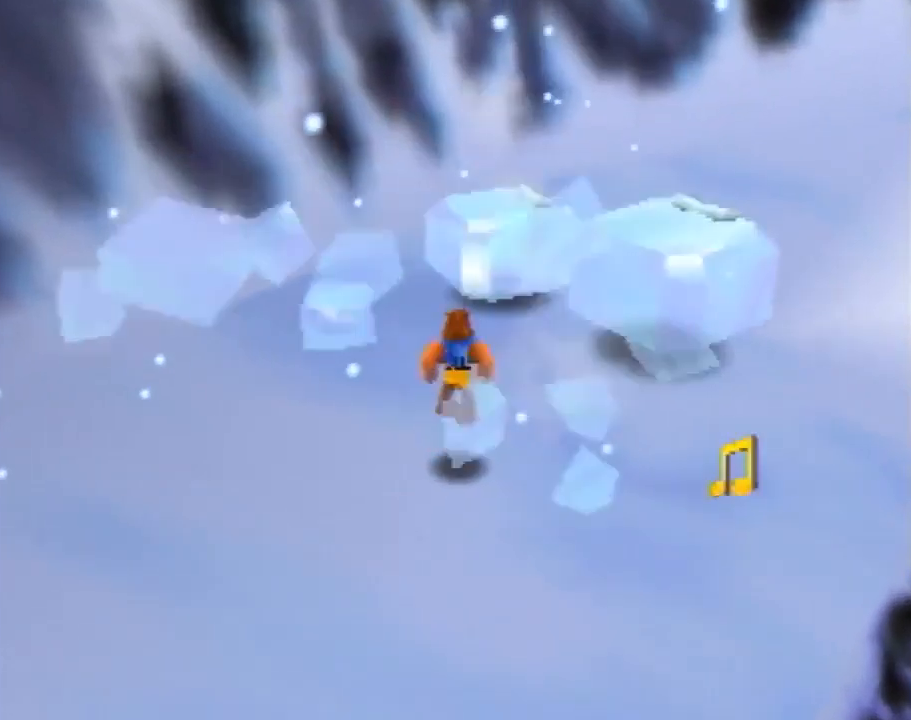
{"buttons": [], "left_stick": "up-right", "events": []}
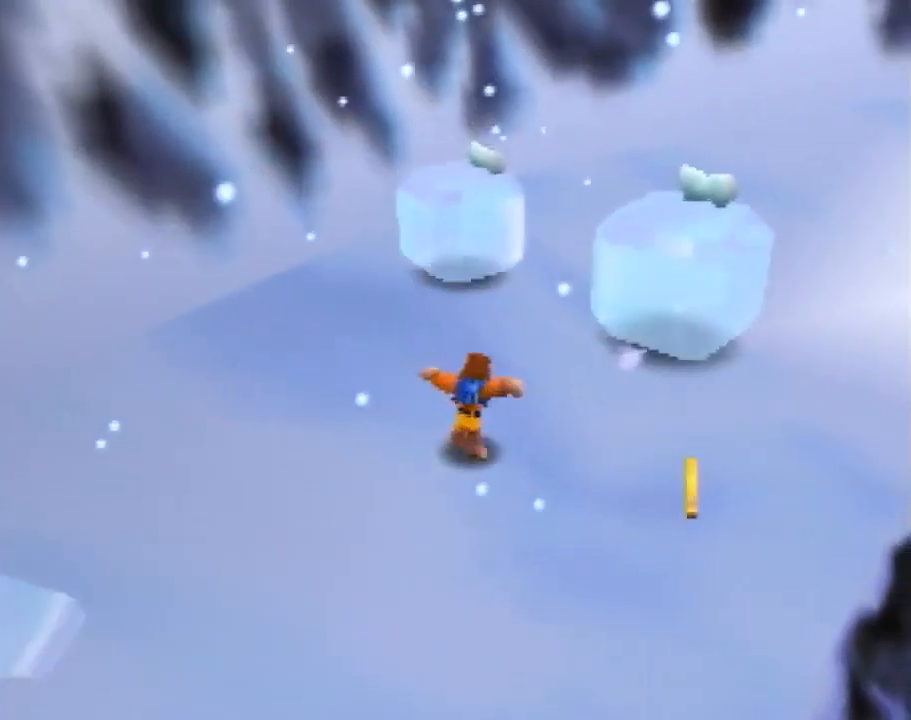
{"buttons": [], "left_stick": "up-right", "events": [[80, "A", "down"], [180, "A", "up"], [180, "B", "down"], [260, "B", "up"]]}
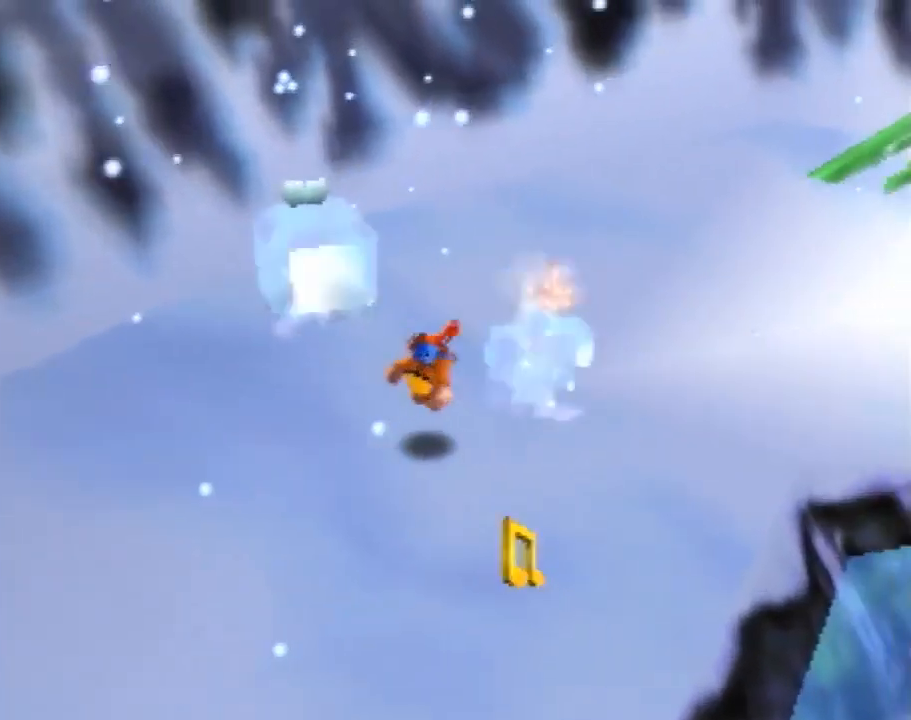
{"buttons": [], "left_stick": "center", "events": [[500, "left_stick", "center"]]}
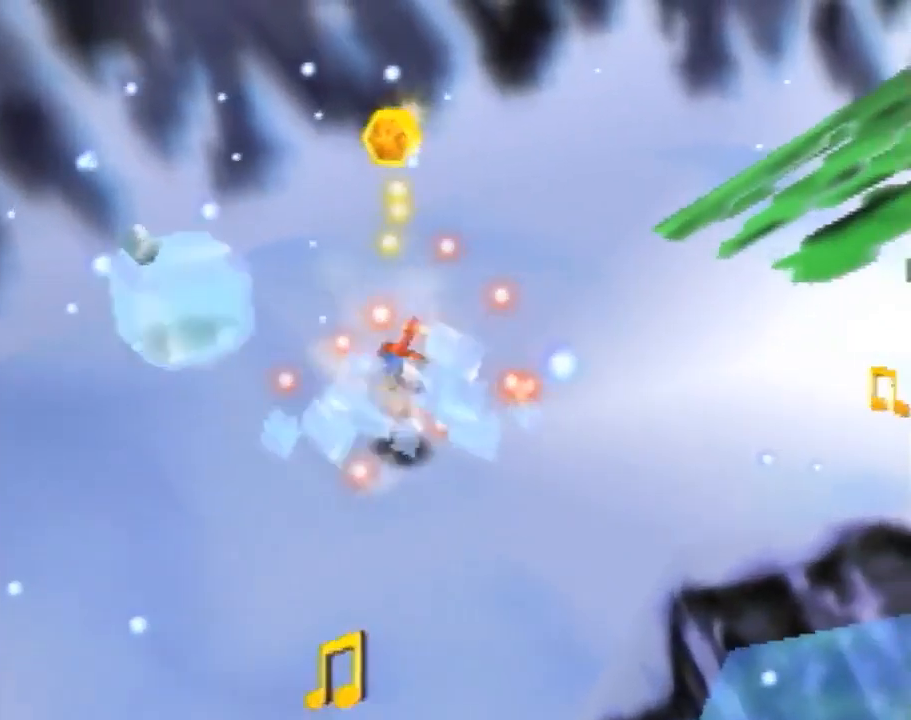
{"buttons": [], "left_stick": "up-left", "events": [[160, "left_stick", "left"], [280, "A", "down"], [360, "B", "down"], [380, "A", "up"], [380, "left_stick", "up-left"], [400, "B", "up"]]}
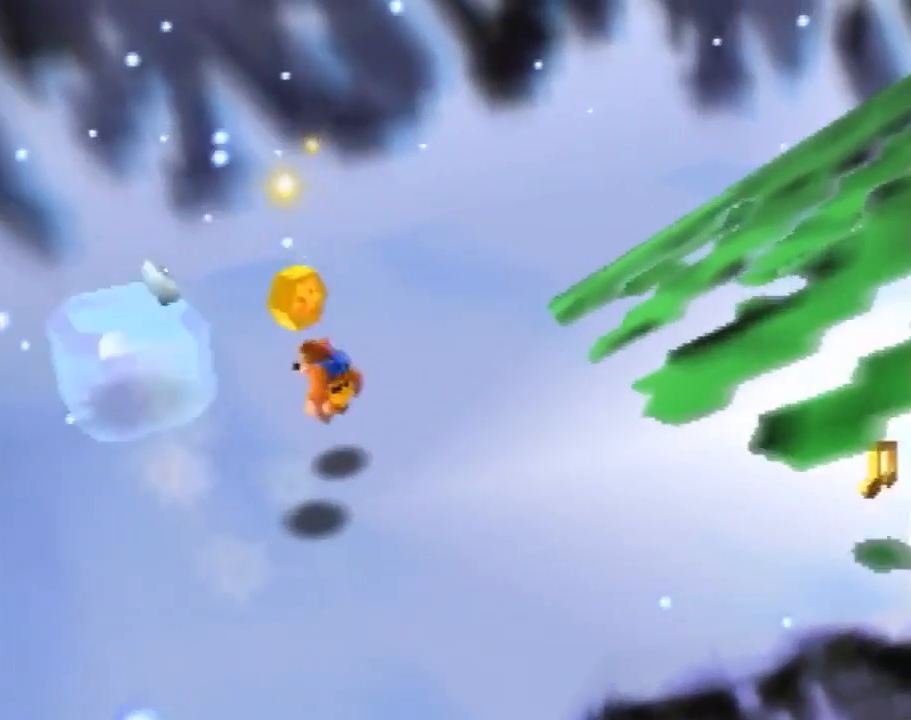
{"buttons": [], "left_stick": "down-right", "events": [[280, "left_stick", "center"], [360, "left_stick", "down"], [480, "left_stick", "down-right"]]}
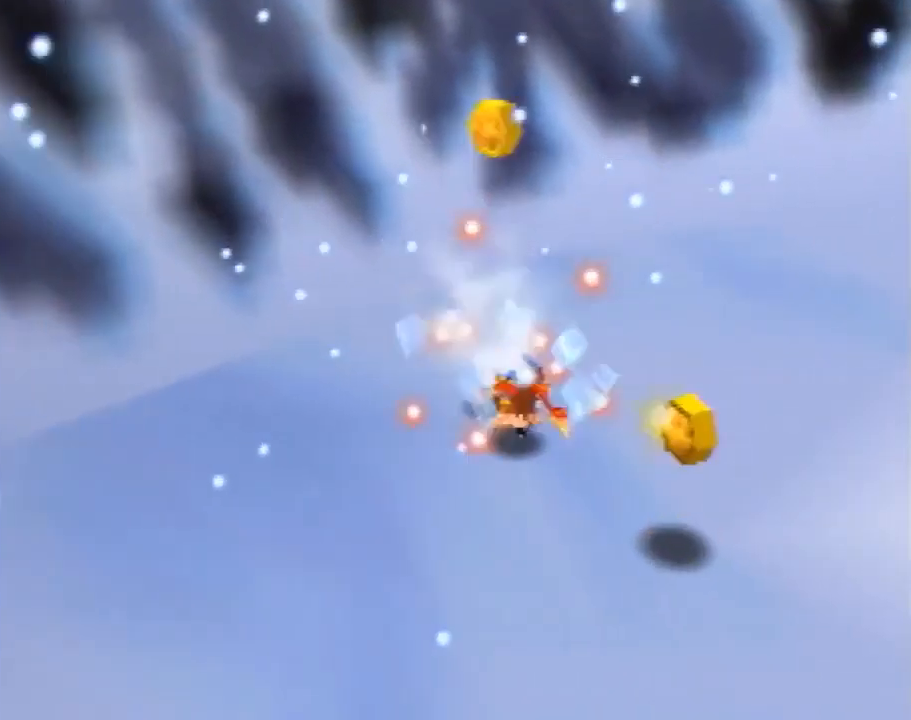
{"buttons": [], "left_stick": "up", "events": [[280, "left_stick", "center"], [360, "left_stick", "up"]]}
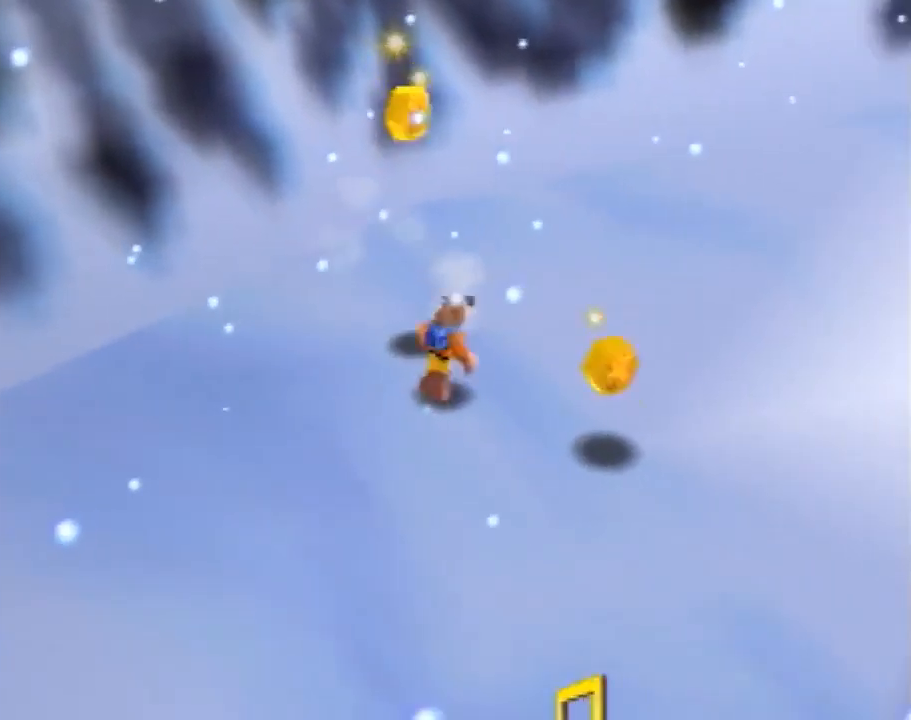
{"buttons": [], "left_stick": "up-left", "events": [[160, "left_stick", "up-left"]]}
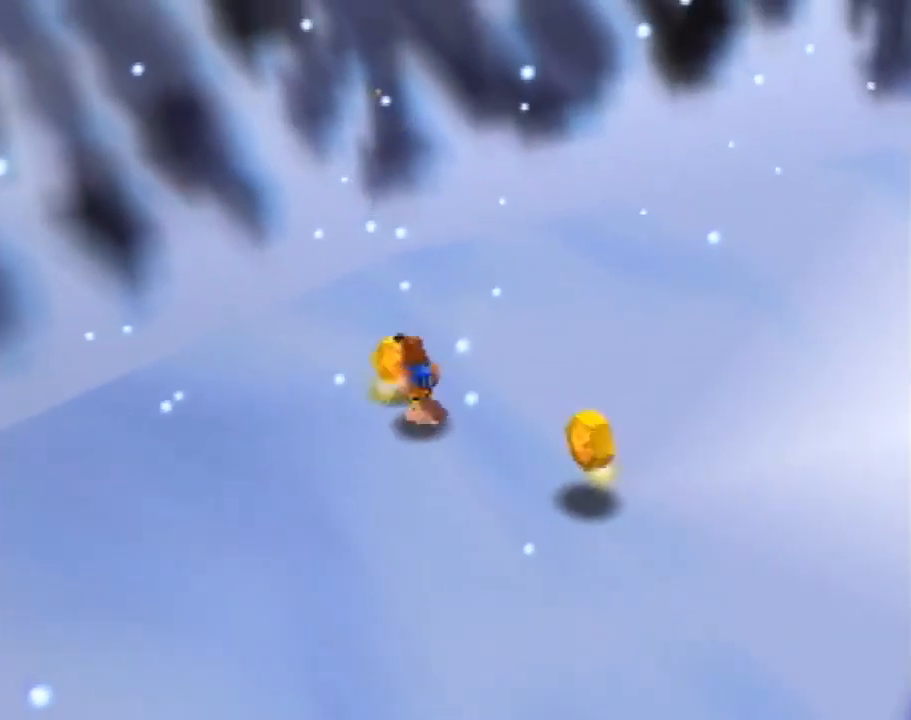
{"buttons": ["Z"], "left_stick": "down-right", "events": [[100, "Z", "down"], [160, "C_LEFT", "down"], [160, "left_stick", "center"], [280, "C_LEFT", "up"], [460, "left_stick", "down-right"]]}
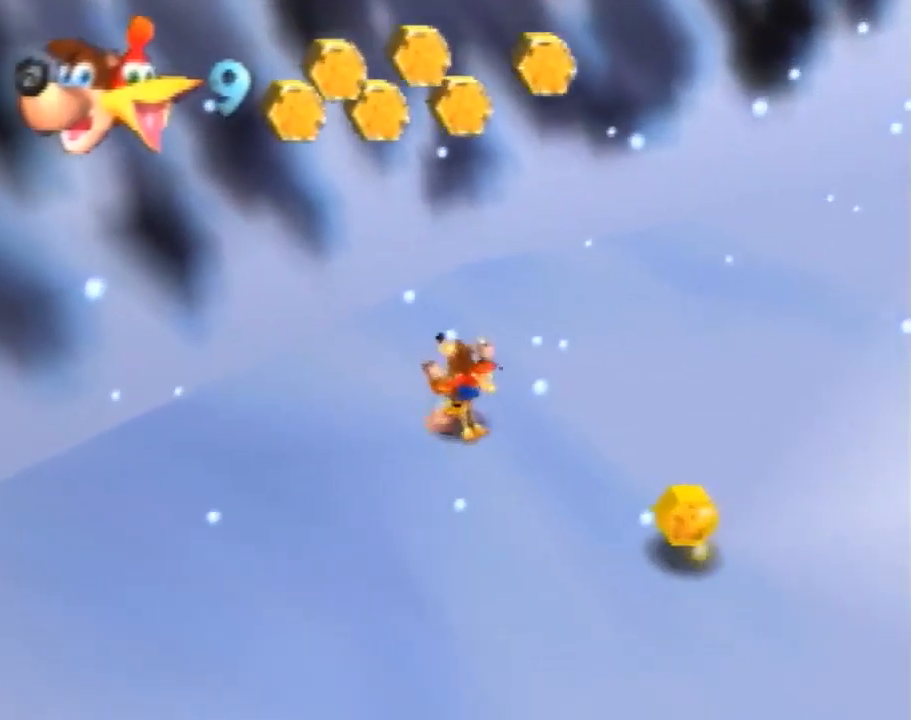
{"buttons": ["Z"], "left_stick": "down-right", "events": []}
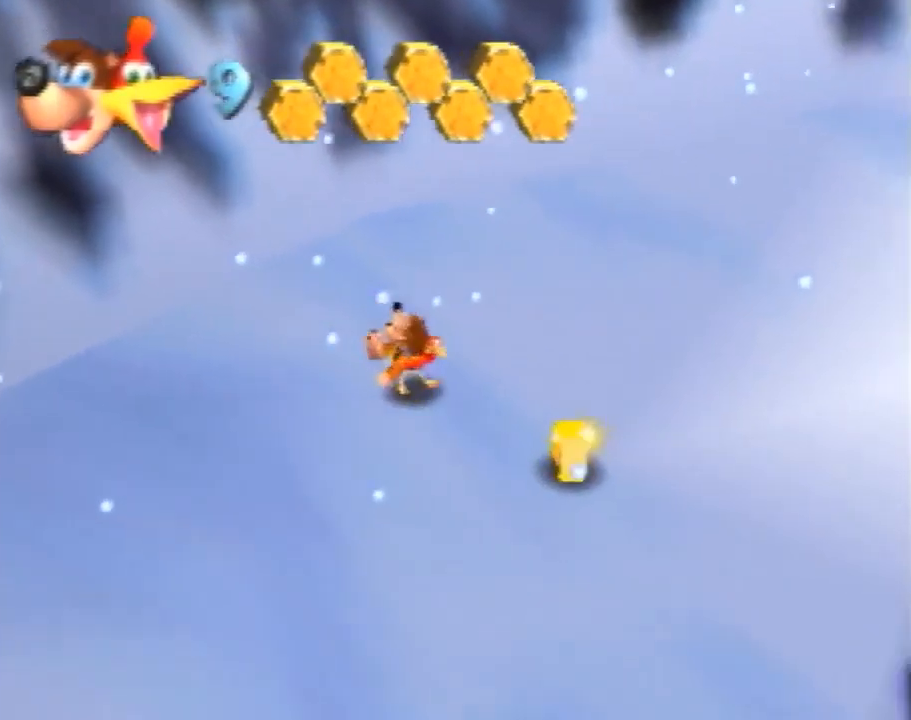
{"buttons": ["Z"], "left_stick": "down", "events": [[260, "left_stick", "down"]]}
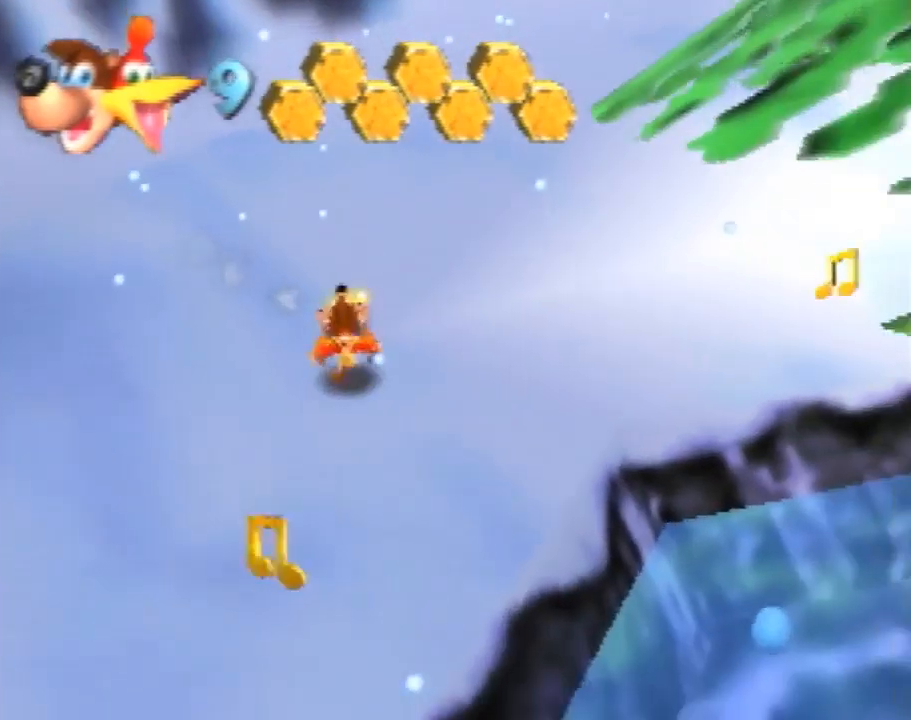
{"buttons": ["Z"], "left_stick": "down-left", "events": [[160, "A", "down"], [380, "A", "up"], [380, "left_stick", "down-left"]]}
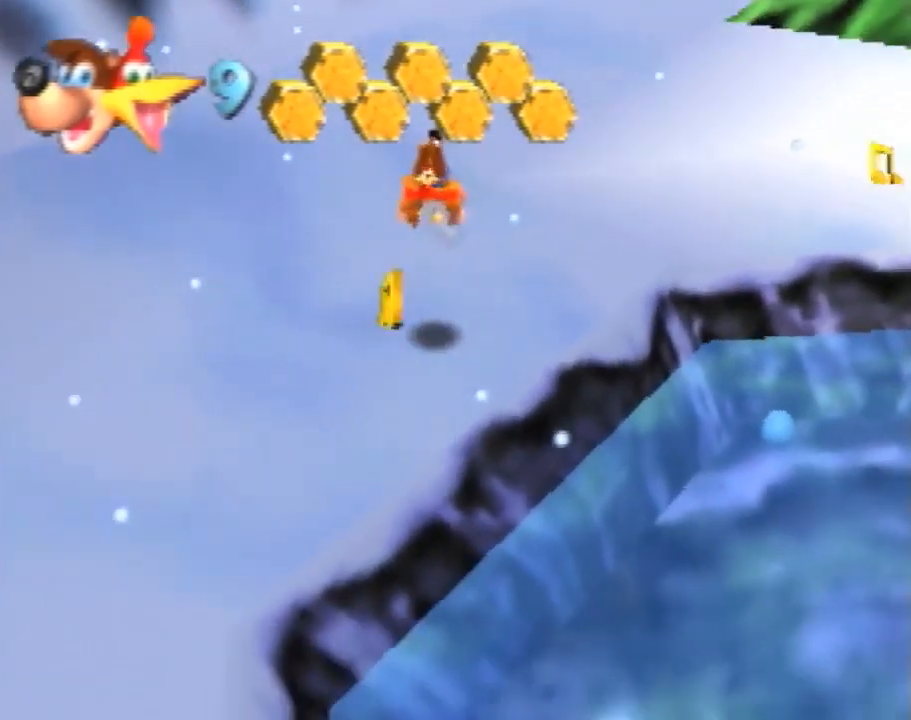
{"buttons": ["Z"], "left_stick": "down-left", "events": [[380, "A", "down"], [400, "A", "up"]]}
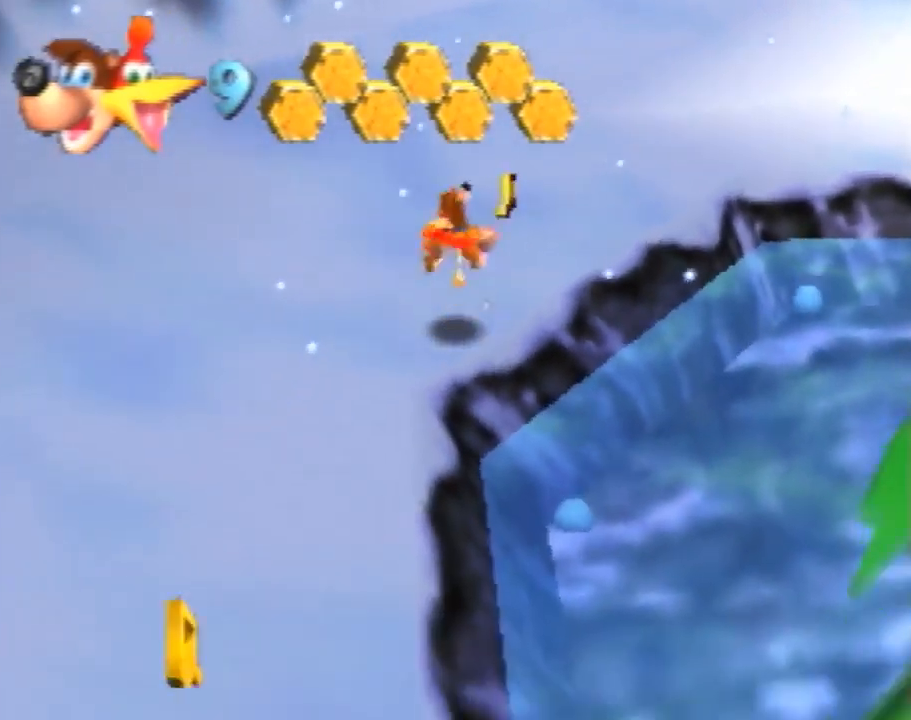
{"buttons": ["Z"], "left_stick": "down", "events": [[180, "left_stick", "down"]]}
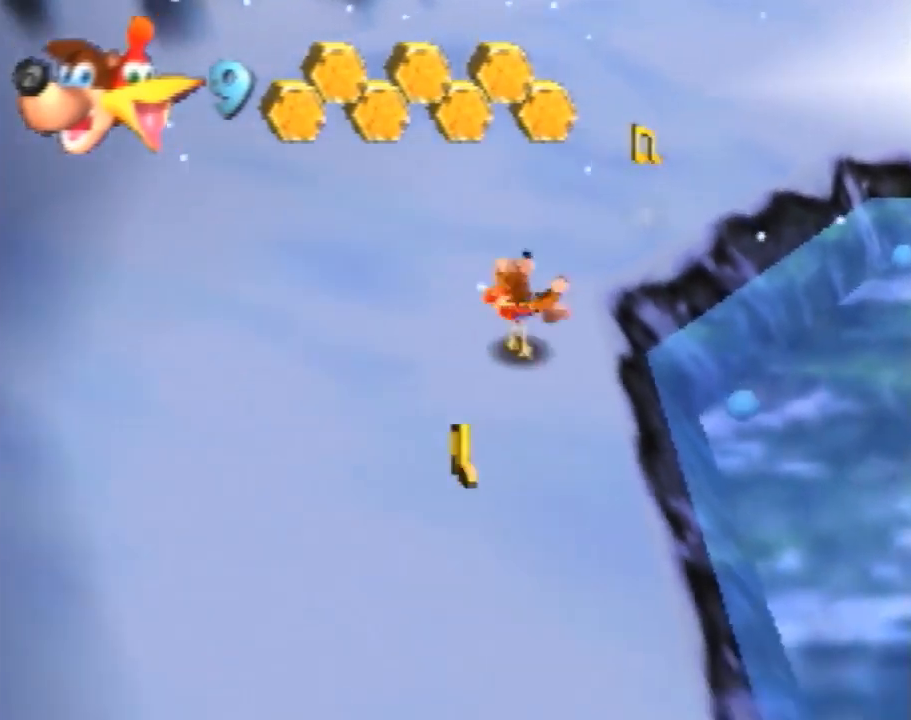
{"buttons": ["Z"], "left_stick": "down", "events": [[60, "A", "down"], [160, "A", "up"]]}
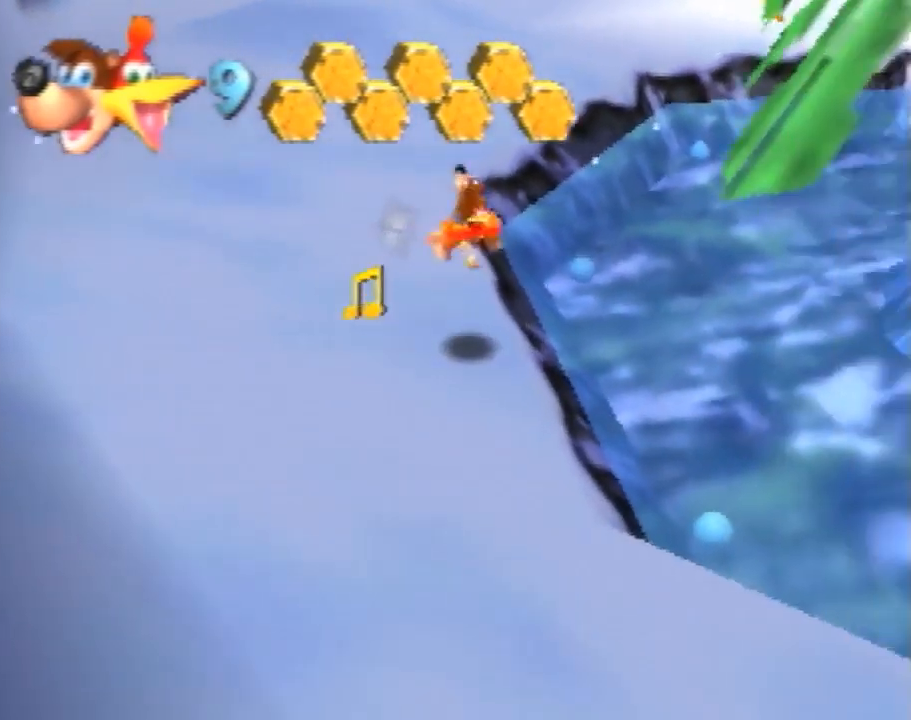
{"buttons": ["Z"], "left_stick": "down-right", "events": [[60, "left_stick", "down-right"], [260, "A", "down"], [360, "A", "up"]]}
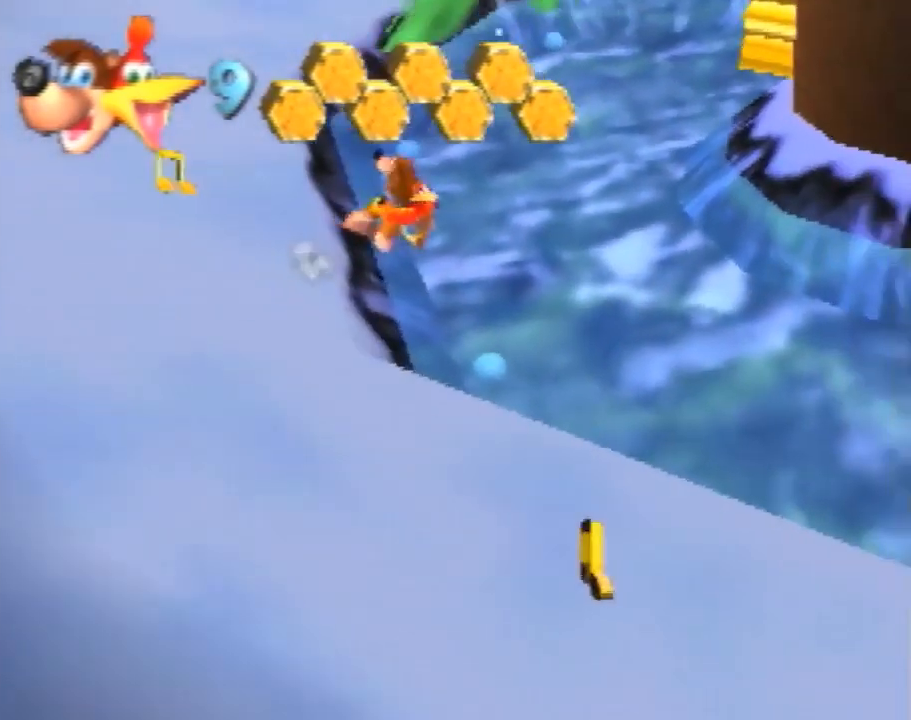
{"buttons": ["Z"], "left_stick": "down-right", "events": [[80, "left_stick", "right"], [280, "left_stick", "down-right"]]}
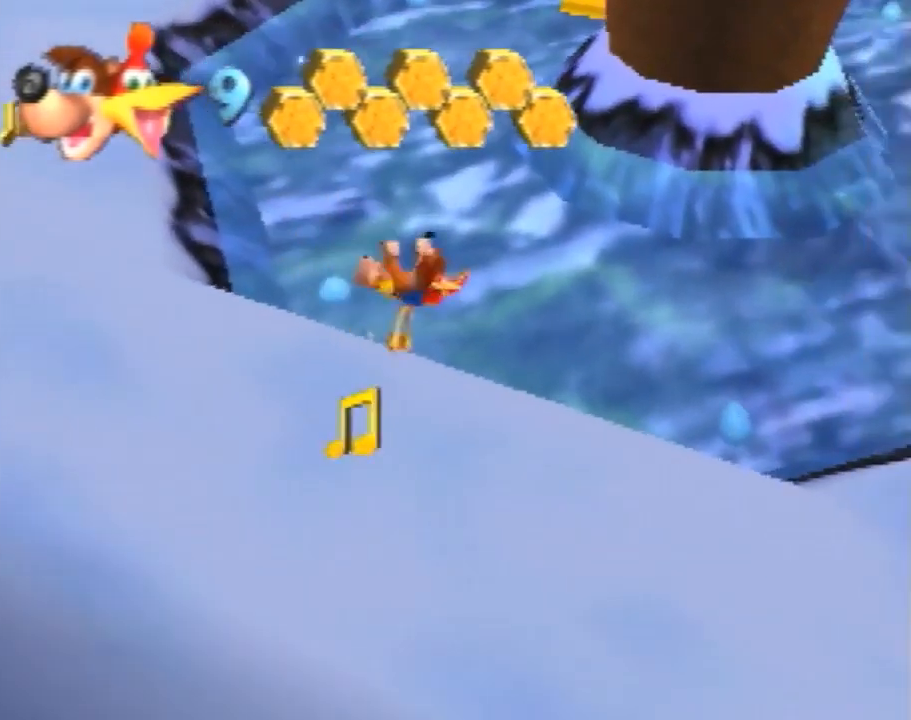
{"buttons": ["Z"], "left_stick": "up-right", "events": [[60, "A", "down"], [100, "A", "up"], [480, "left_stick", "up-right"]]}
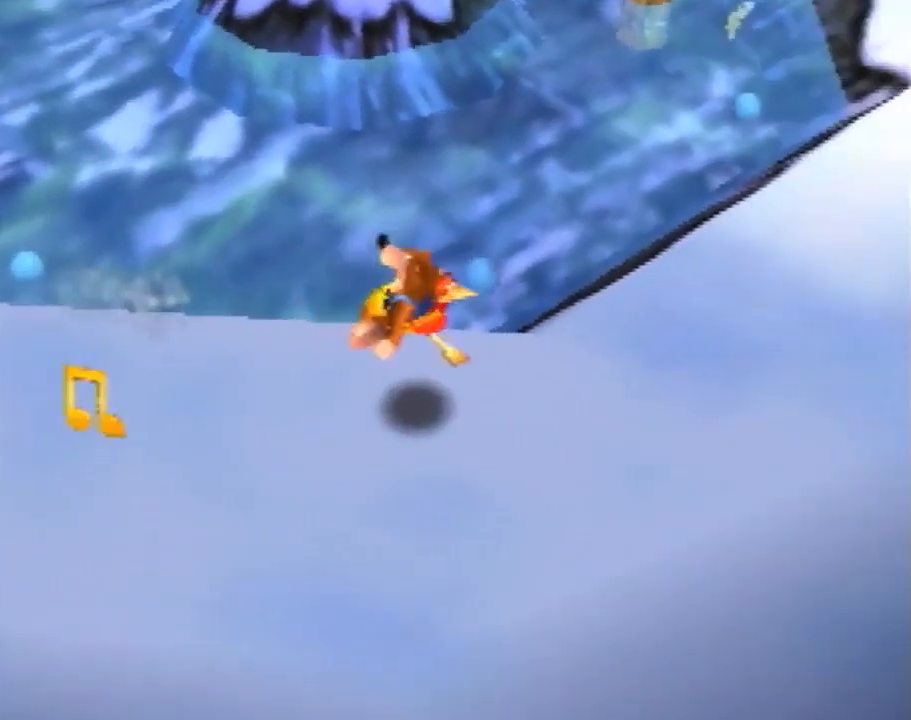
{"buttons": ["Z"], "left_stick": "up-right", "events": [[180, "A", "down"], [260, "A", "up"]]}
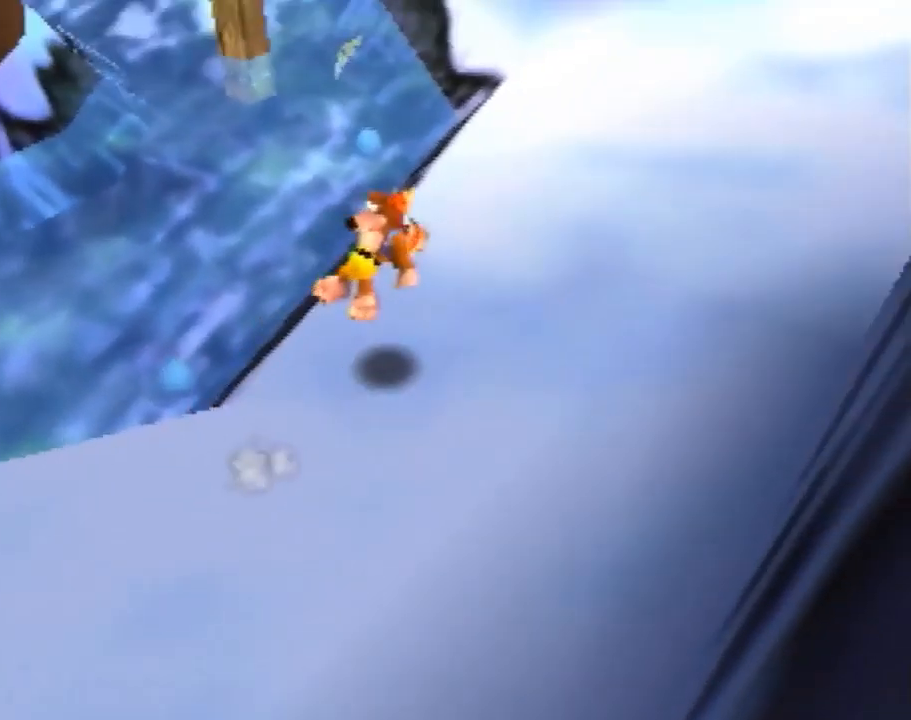
{"buttons": ["Z"], "left_stick": "up", "events": [[100, "left_stick", "up"], [300, "A", "down"], [360, "A", "up"]]}
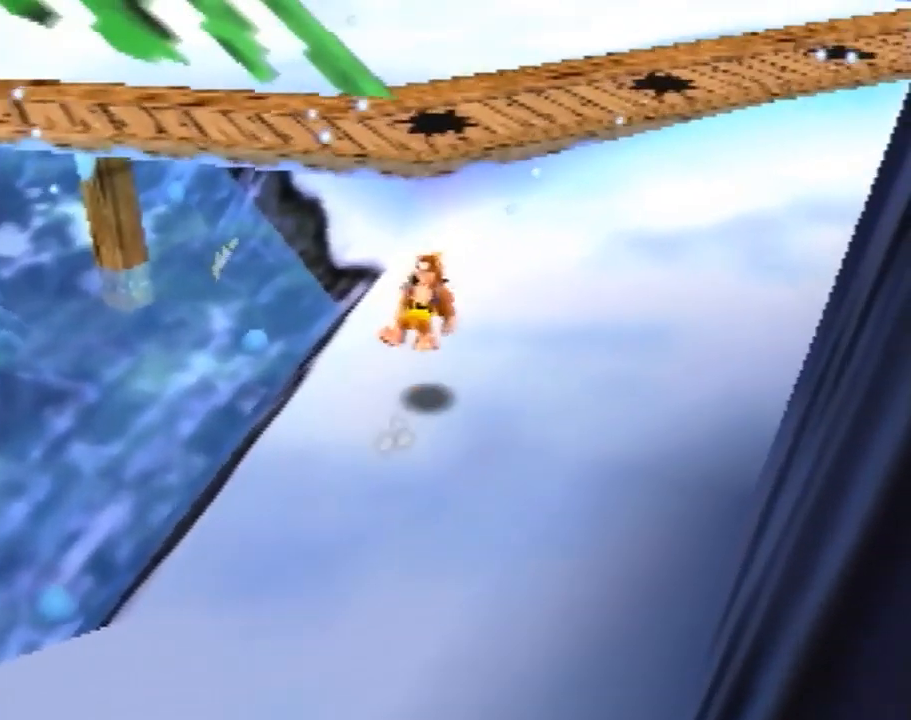
{"buttons": ["Z"], "left_stick": "up", "events": []}
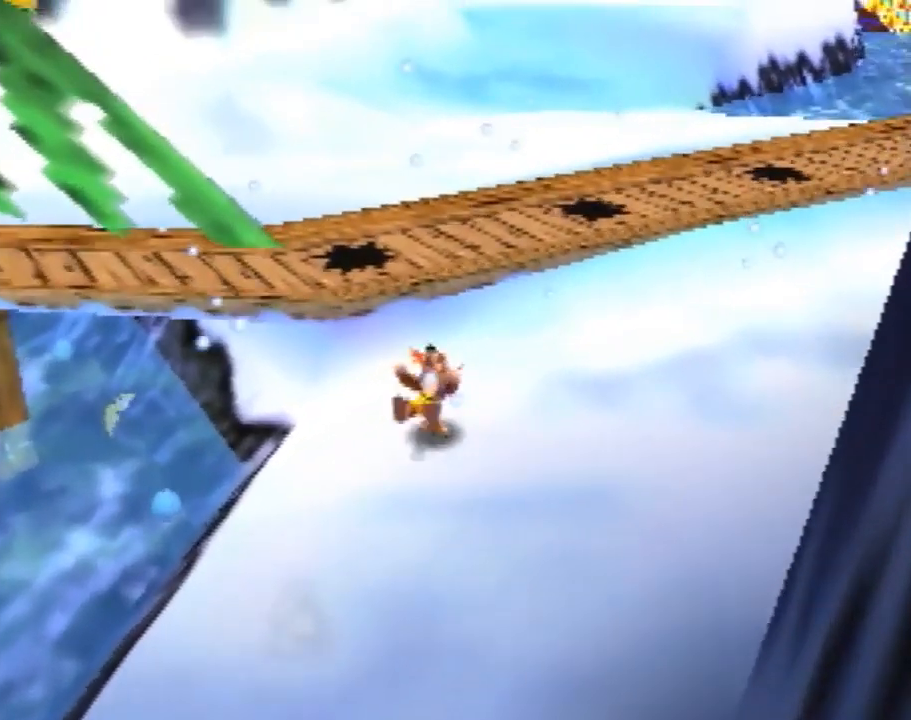
{"buttons": ["Z"], "left_stick": "up", "events": [[280, "A", "down"], [380, "A", "up"]]}
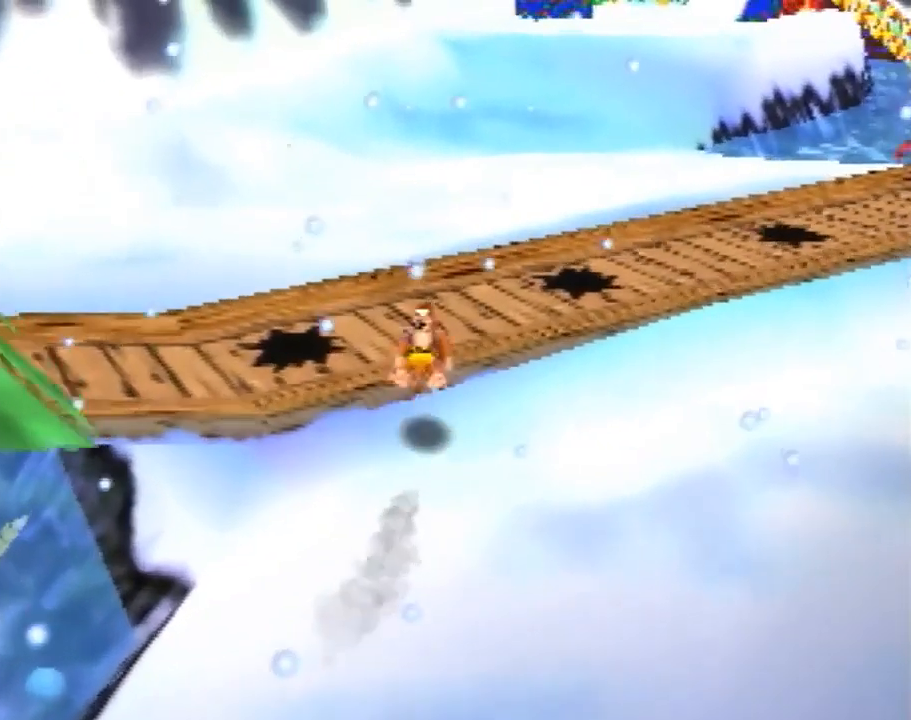
{"buttons": ["Z", "C_RIGHT"], "left_stick": "center", "events": [[260, "left_stick", "up-right"], [380, "C_RIGHT", "down"], [460, "C_RIGHT", "up"], [460, "left_stick", "center"], [500, "C_RIGHT", "down"]]}
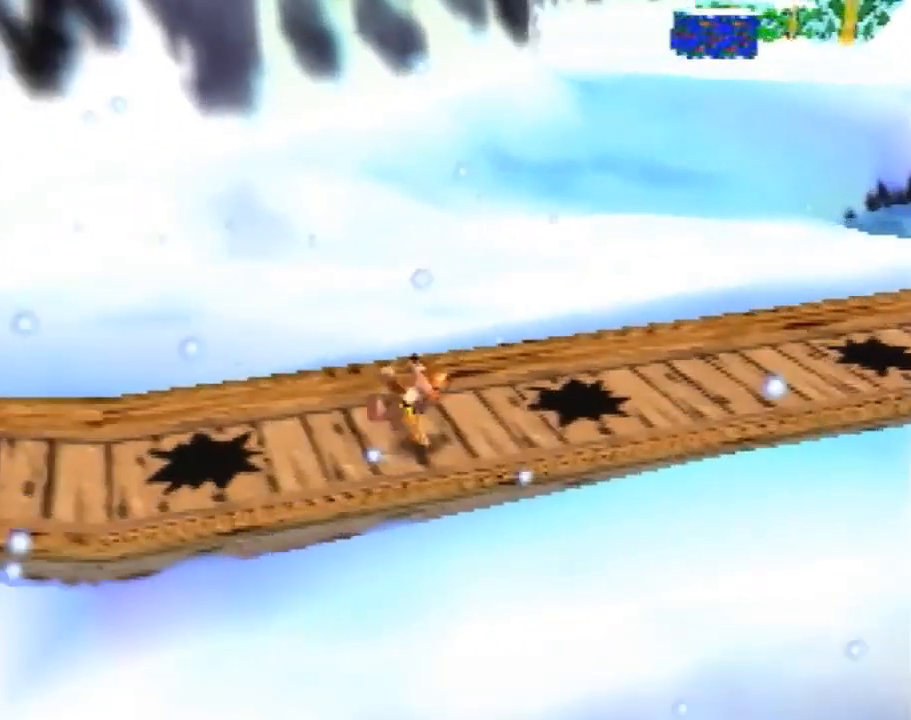
{"buttons": ["Z"], "left_stick": "down", "events": [[100, "C_RIGHT", "up"], [160, "C_RIGHT", "down"], [200, "C_RIGHT", "up"], [280, "C_RIGHT", "down"], [360, "C_RIGHT", "up"], [480, "left_stick", "down"]]}
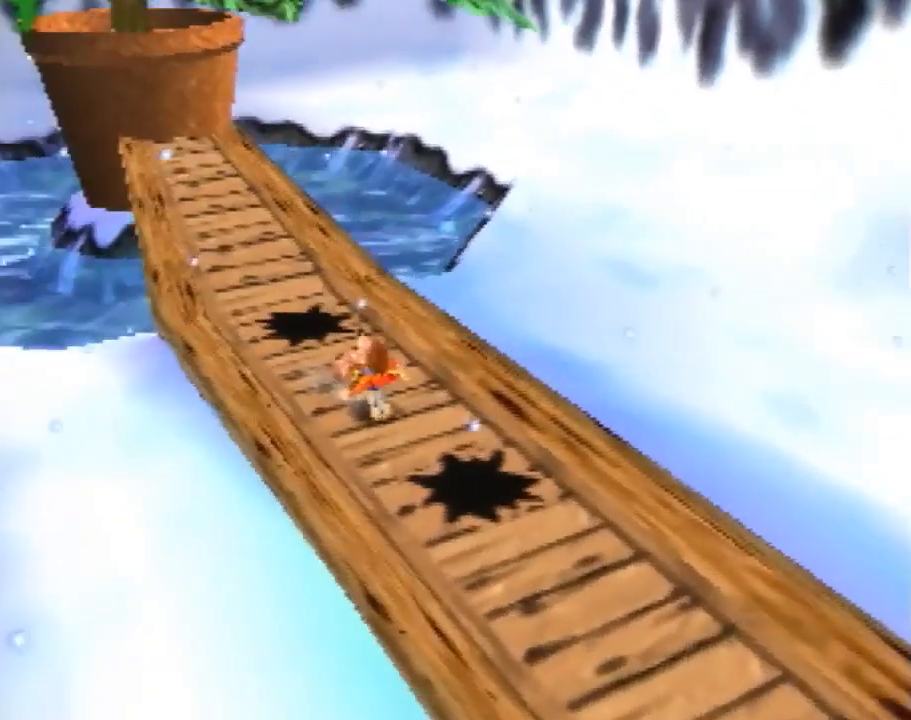
{"buttons": ["Z"], "left_stick": "up-right", "events": [[180, "left_stick", "center"], [480, "left_stick", "up-right"]]}
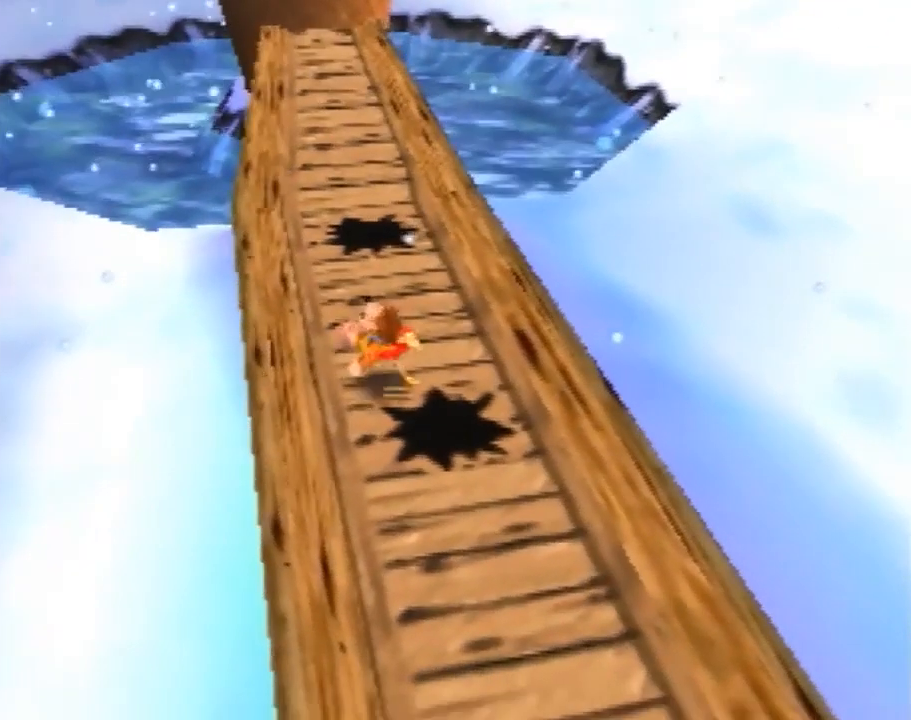
{"buttons": ["Z"], "left_stick": "up-left", "events": [[160, "left_stick", "center"], [300, "left_stick", "up-left"]]}
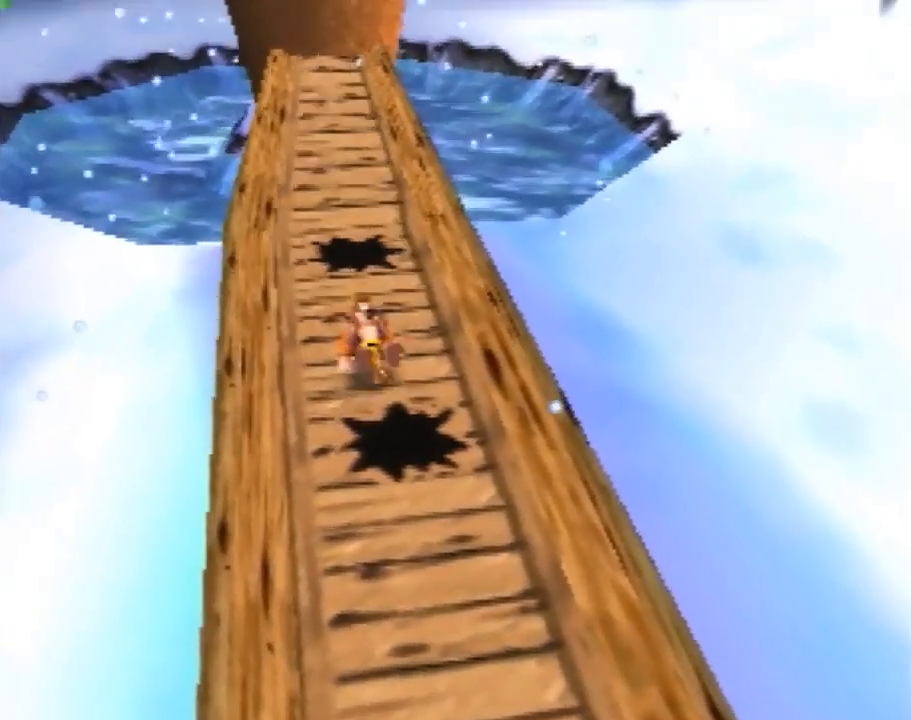
{"buttons": ["Z"], "left_stick": "up", "events": [[80, "left_stick", "up"]]}
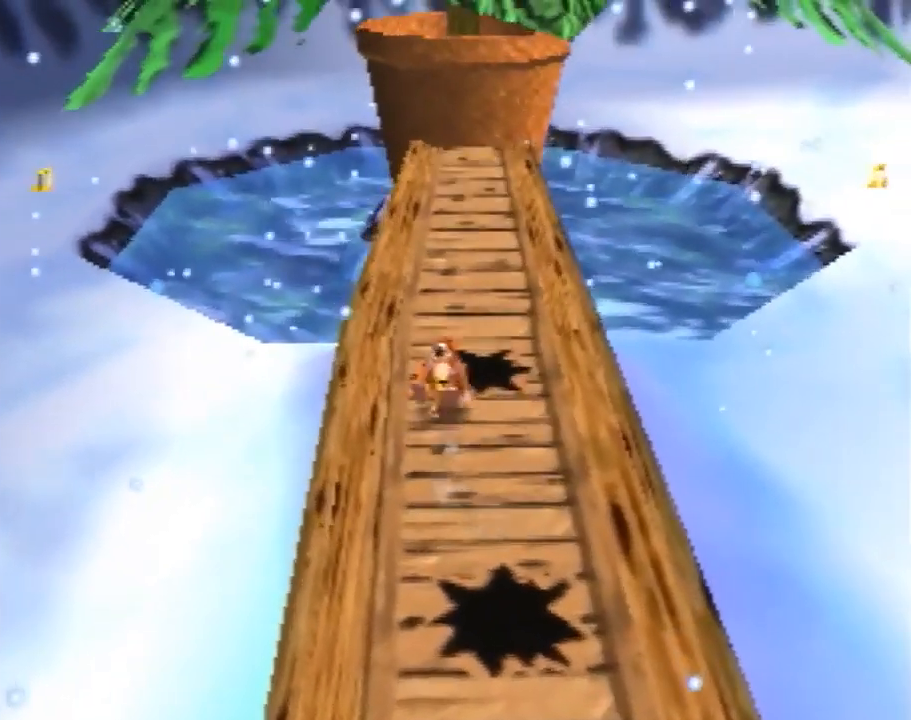
{"buttons": ["Z"], "left_stick": "up", "events": []}